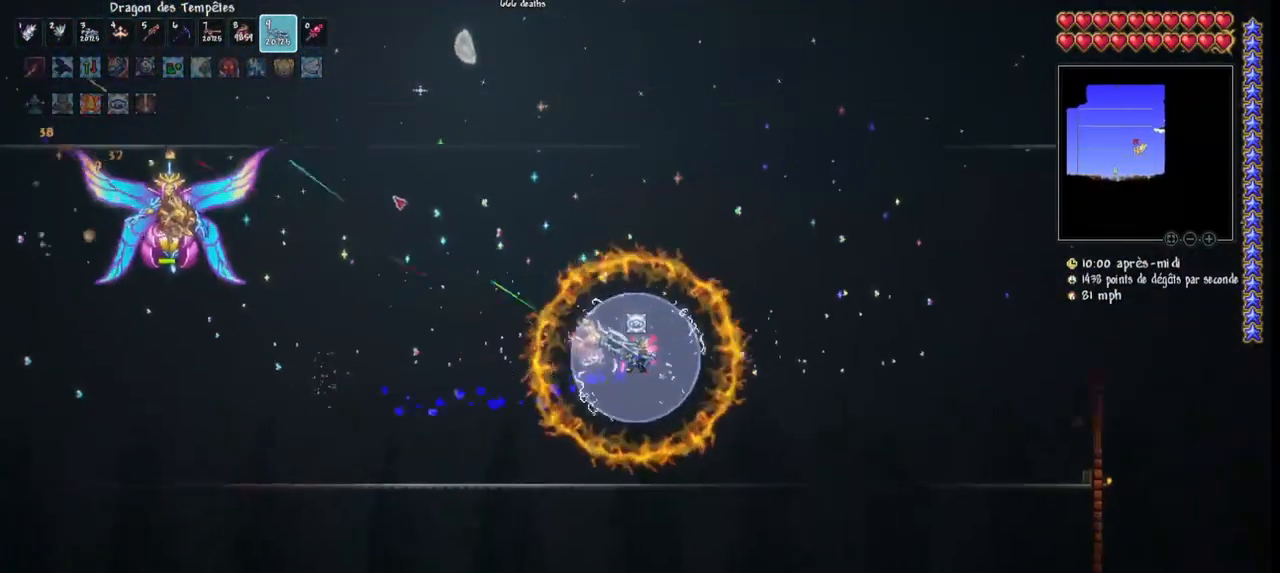
Gameplay with keyboard and mouse; each line is a JSON object with the keys and mouse buttons held at the frame after it. "events" lists presses ("down") and releases ("up") of "1", "2", "3", "4", "5", "a", "alt", "c", "caps_lock", "ctrl", "d", "e", "f", "g", "q", "r", "s", "shift", "space", "t", "tab", "v", "w", "x", "z", "mouse_left", "mouse_wheel" and "mouse_right" between this image and that frame as [ms after this image, input, new state], when the widget could be followed in between. "mouse_left", "mouse_wheel", "mouse_right" = the "left", "wheel", "right" buttons of the "mouse" list. No other keys are recorded. "wheel" means that the mouse wheel is clicked or scrolled. "mouse_move" is the direction in which the mouse moves at that frame (one of eight, or "still"), when it could be read.
{"keys": ["space"], "mouse": ["left"], "mouse_move": "still", "events": [[33, "d", "down"], [167, "d", "up"], [200, "d", "down"], [200, "space", "down"], [400, "d", "up"]]}
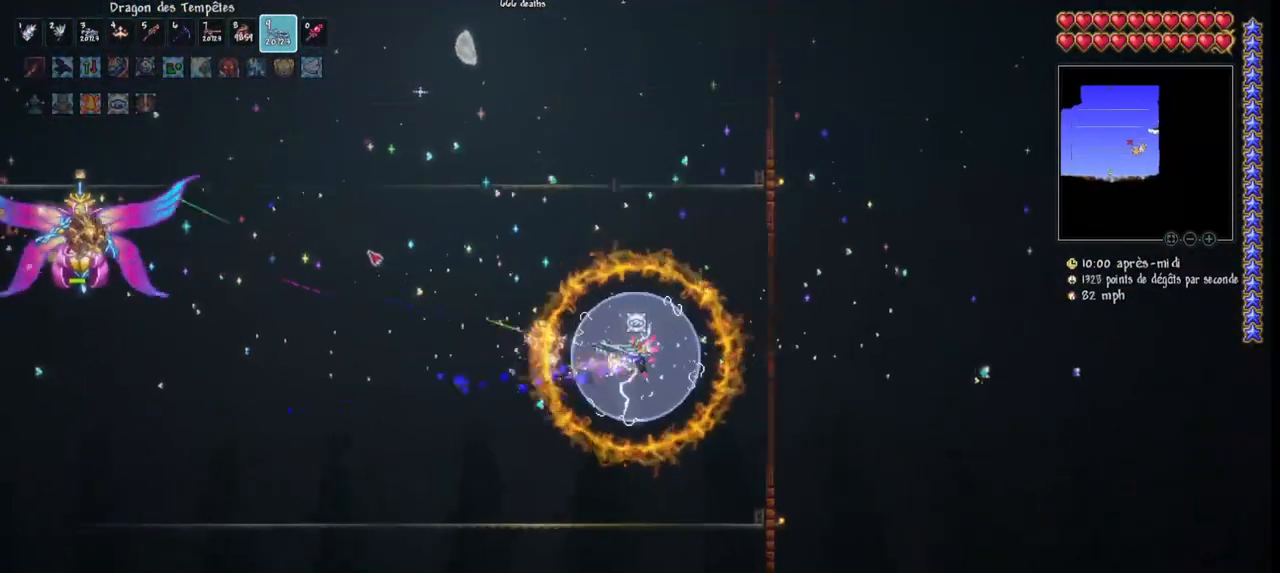
{"keys": ["space"], "mouse": ["left"], "mouse_move": "still", "events": []}
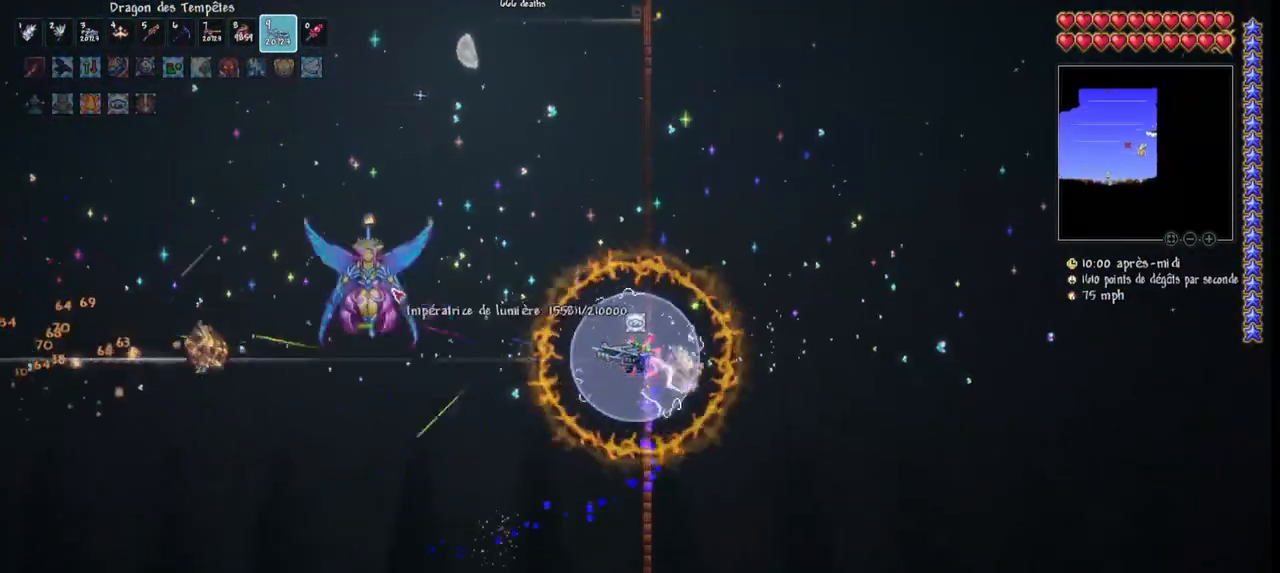
{"keys": ["space"], "mouse": ["left"], "mouse_move": "still", "events": []}
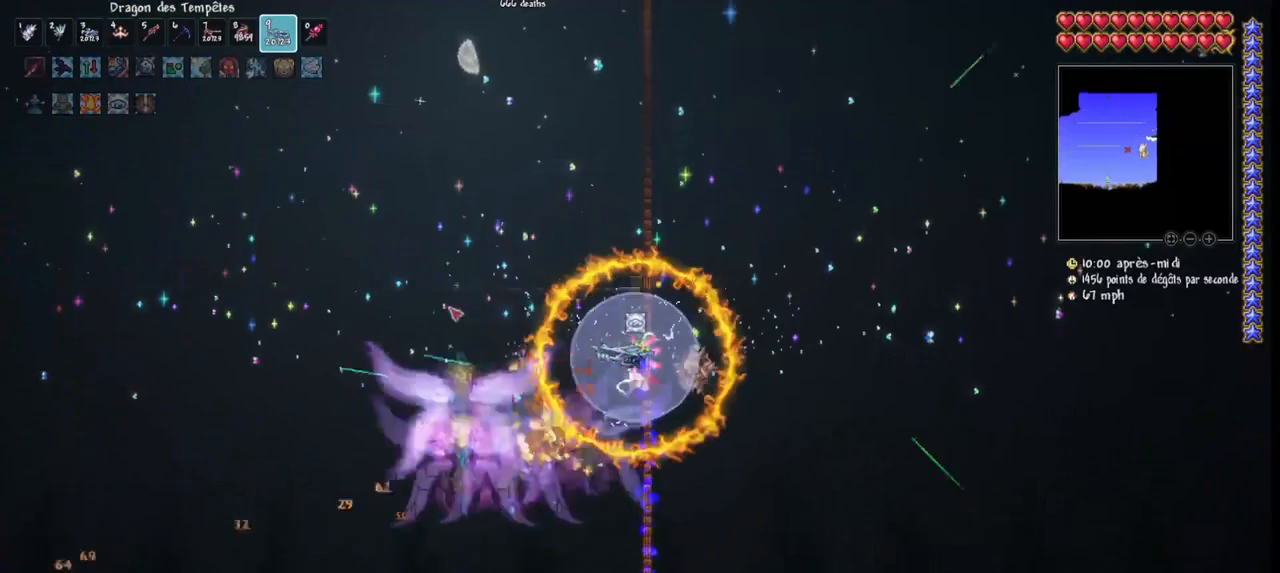
{"keys": ["q"], "mouse": ["left"], "mouse_move": "right", "events": [[133, "q", "down"], [200, "q", "up"], [200, "space", "up"], [300, "q", "down"]]}
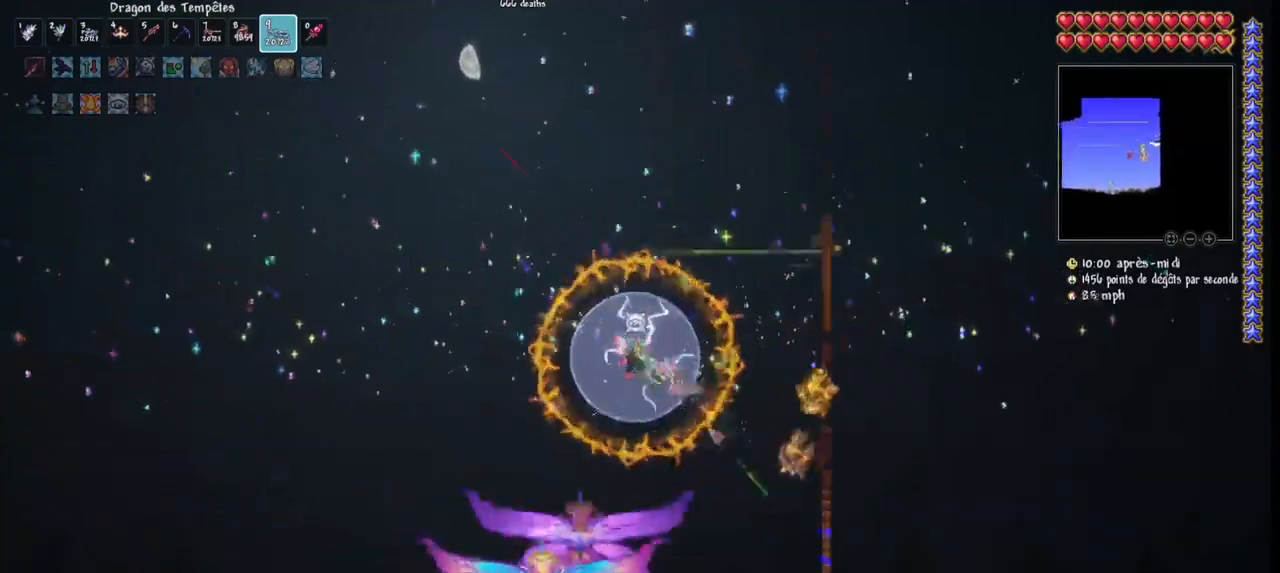
{"keys": ["q"], "mouse": ["left"], "mouse_move": "up", "events": [[133, "r", "down"], [233, "r", "up"], [367, "r", "down"], [467, "r", "up"]]}
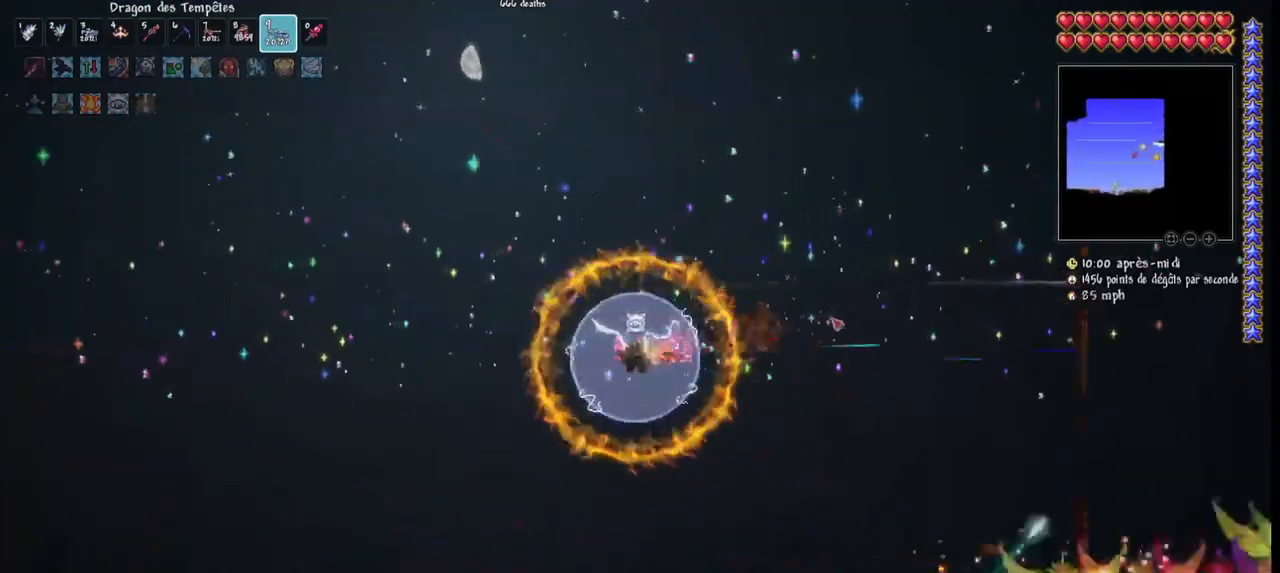
{"keys": ["q", "space"], "mouse": ["left"], "mouse_move": "up", "events": [[467, "space", "down"]]}
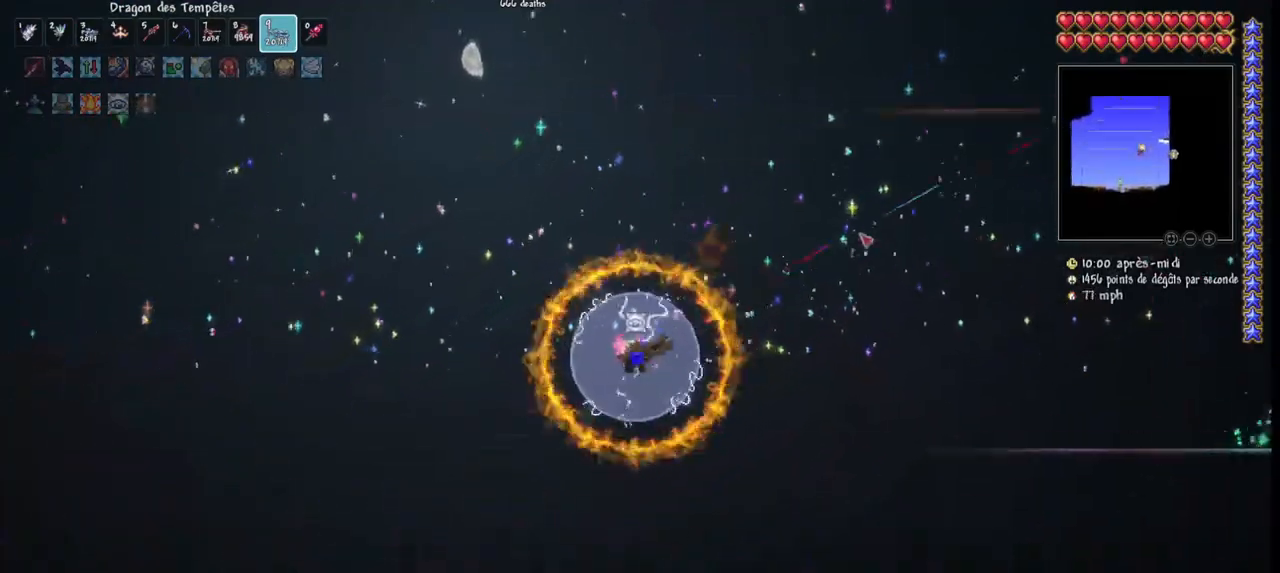
{"keys": ["q", "space"], "mouse": ["left"], "mouse_move": "still", "events": [[267, "space", "up"], [400, "space", "down"]]}
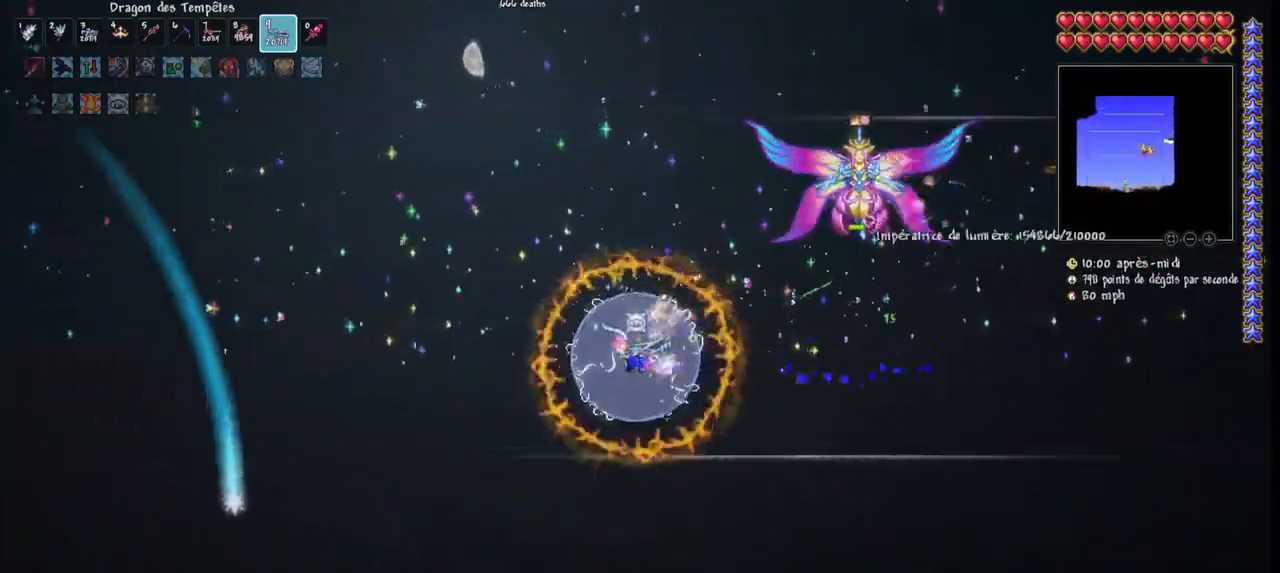
{"keys": [], "mouse": ["left"], "mouse_move": "still", "events": [[133, "q", "up"], [133, "space", "up"], [233, "d", "down"], [367, "d", "up"]]}
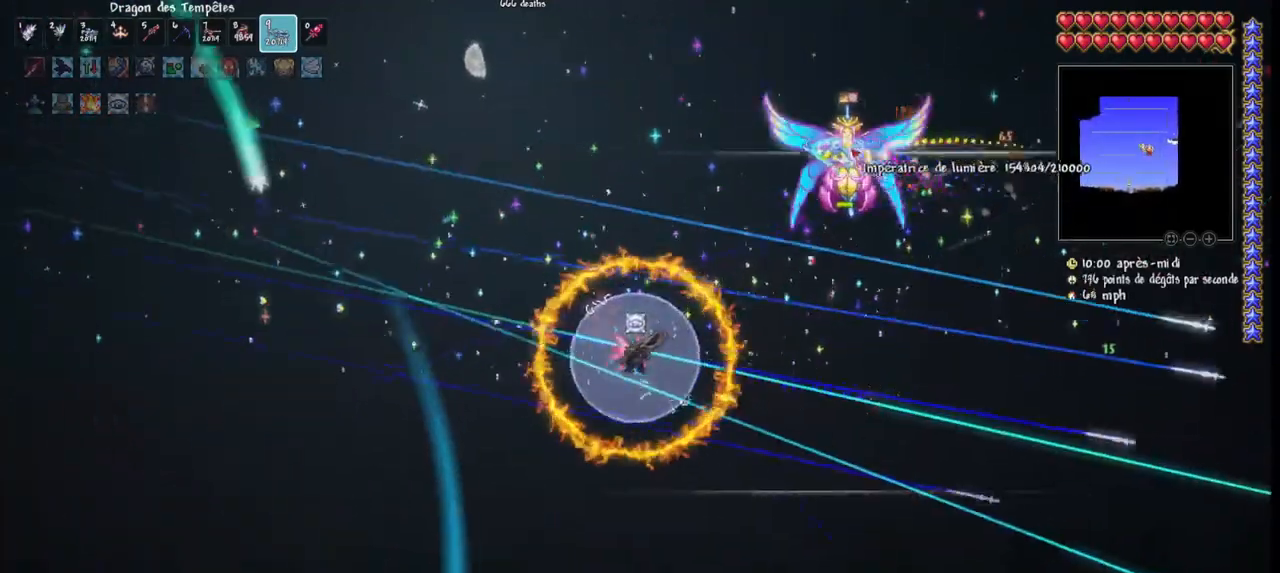
{"keys": [], "mouse": ["left"], "mouse_move": "left", "events": [[400, "d", "down"], [467, "d", "up"]]}
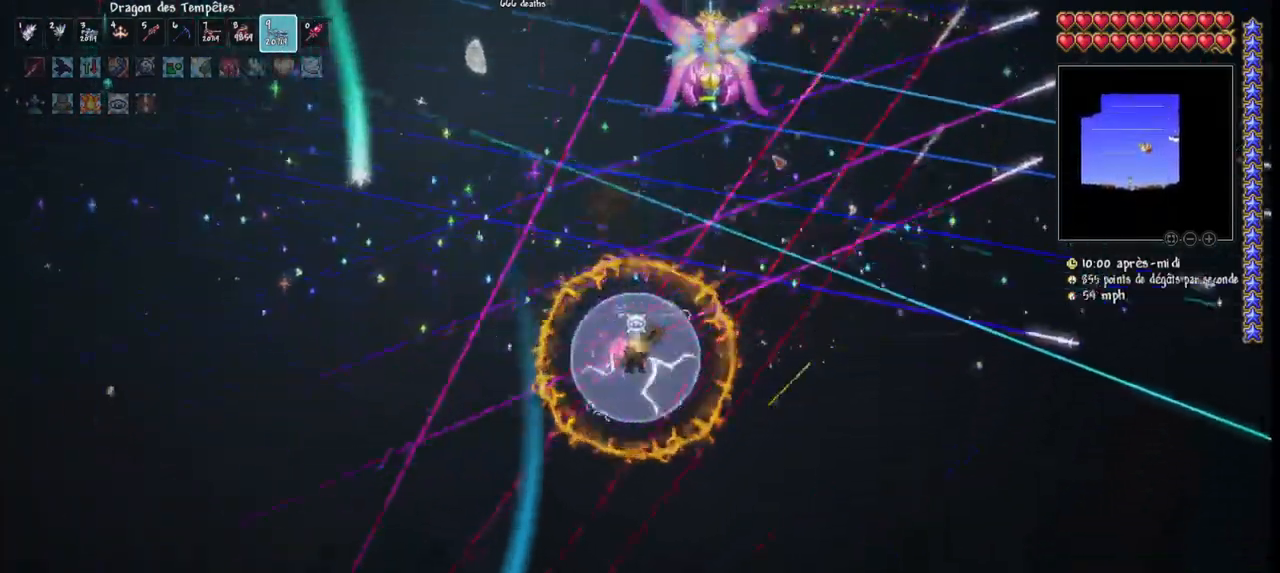
{"keys": ["d"], "mouse": ["left"], "mouse_move": "down-left", "events": [[33, "d", "down"], [133, "d", "up"], [200, "d", "down"], [300, "d", "up"], [400, "d", "down"]]}
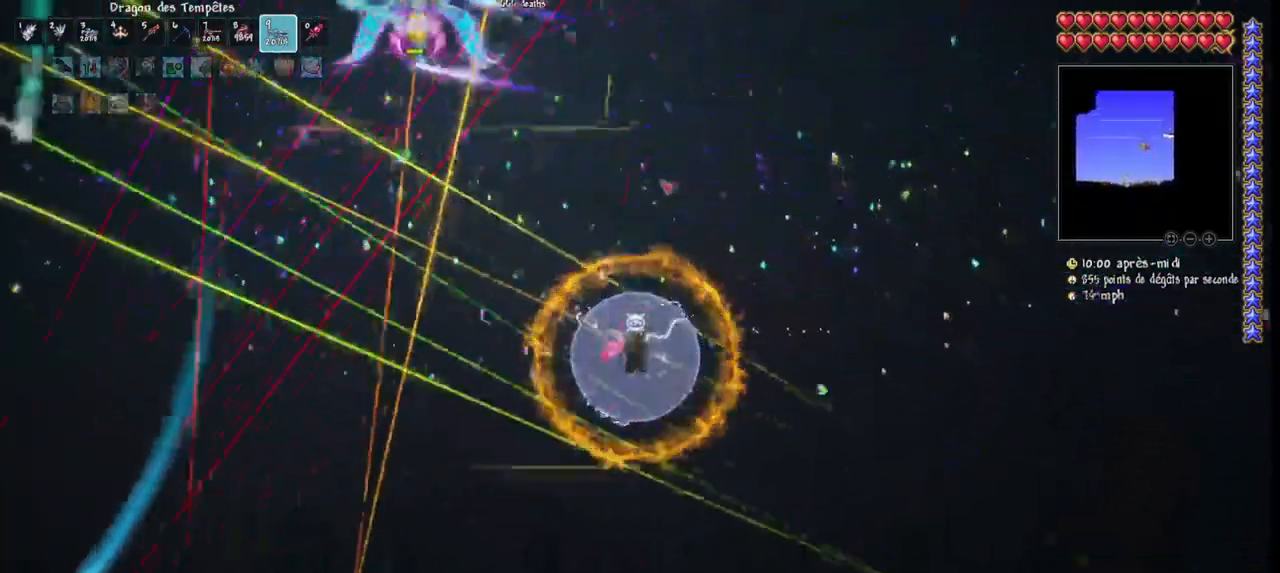
{"keys": ["space"], "mouse": ["left"], "mouse_move": "left", "events": [[33, "space", "down"], [467, "d", "up"]]}
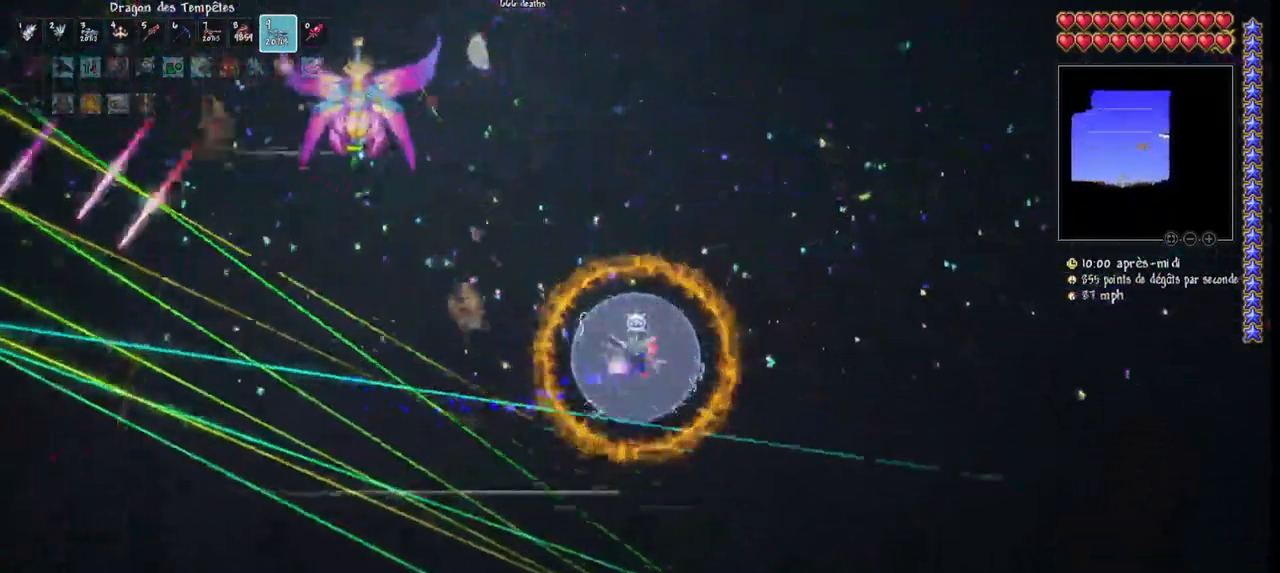
{"keys": ["space"], "mouse": ["left"], "mouse_move": "still", "events": []}
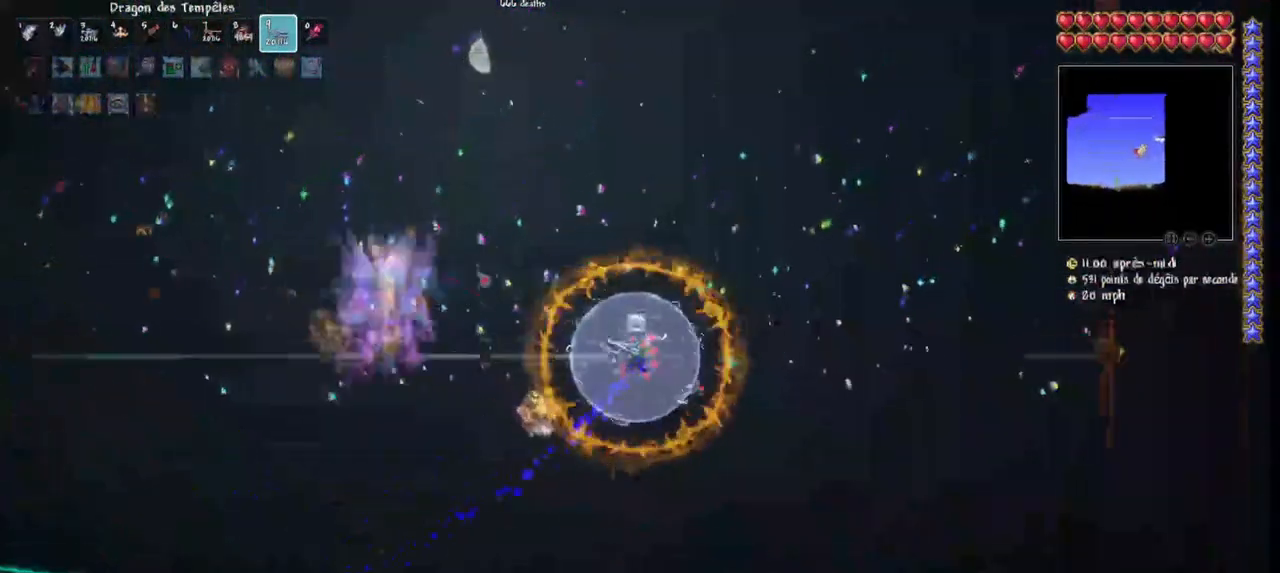
{"keys": ["q"], "mouse": ["left"], "mouse_move": "right", "events": [[133, "q", "down"], [200, "q", "up"], [300, "q", "down"], [400, "q", "up"], [400, "space", "up"], [500, "q", "down"]]}
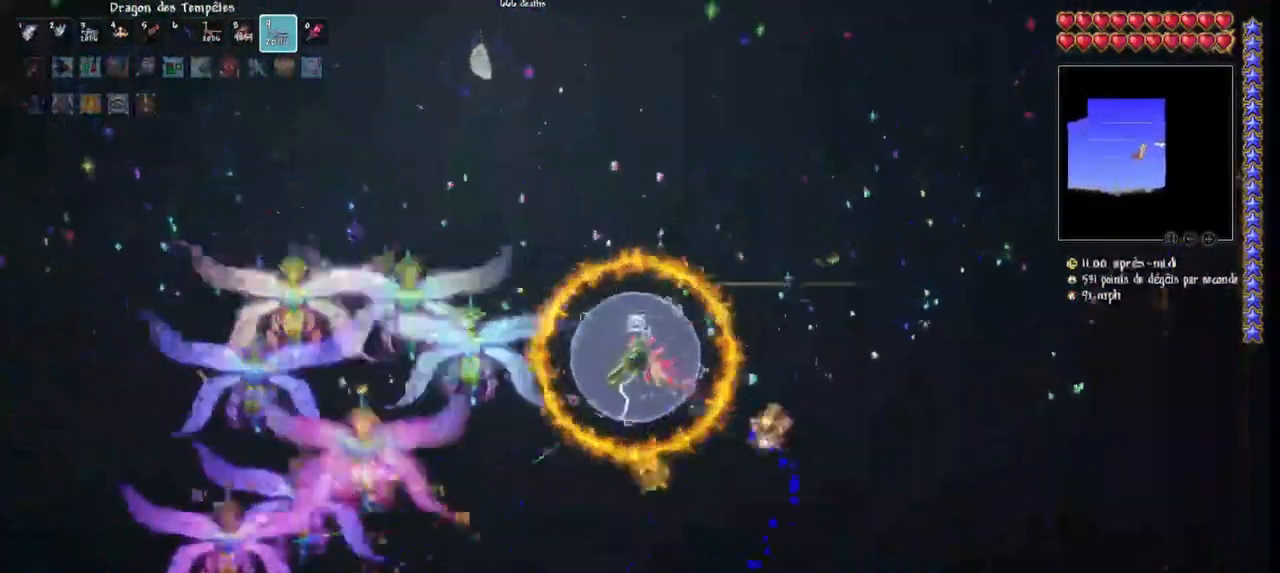
{"keys": ["q", "r"], "mouse": ["left"], "mouse_move": "up-right", "events": [[500, "r", "down"]]}
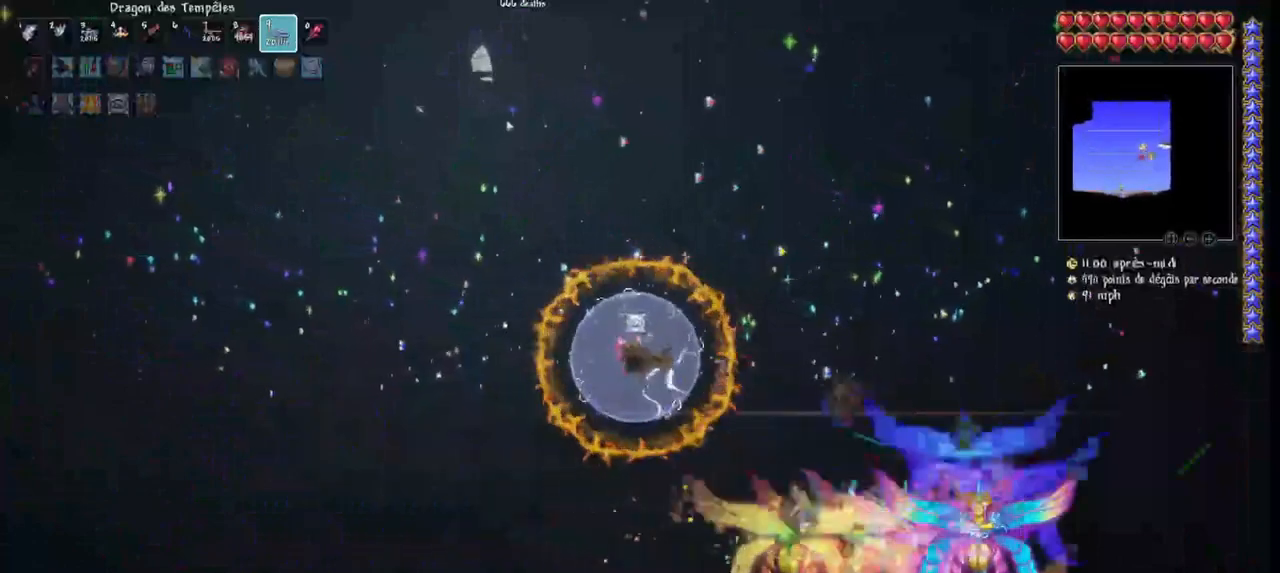
{"keys": ["q"], "mouse": ["left"], "mouse_move": "up-right", "events": [[167, "r", "up"], [200, "r", "down"], [333, "r", "up"]]}
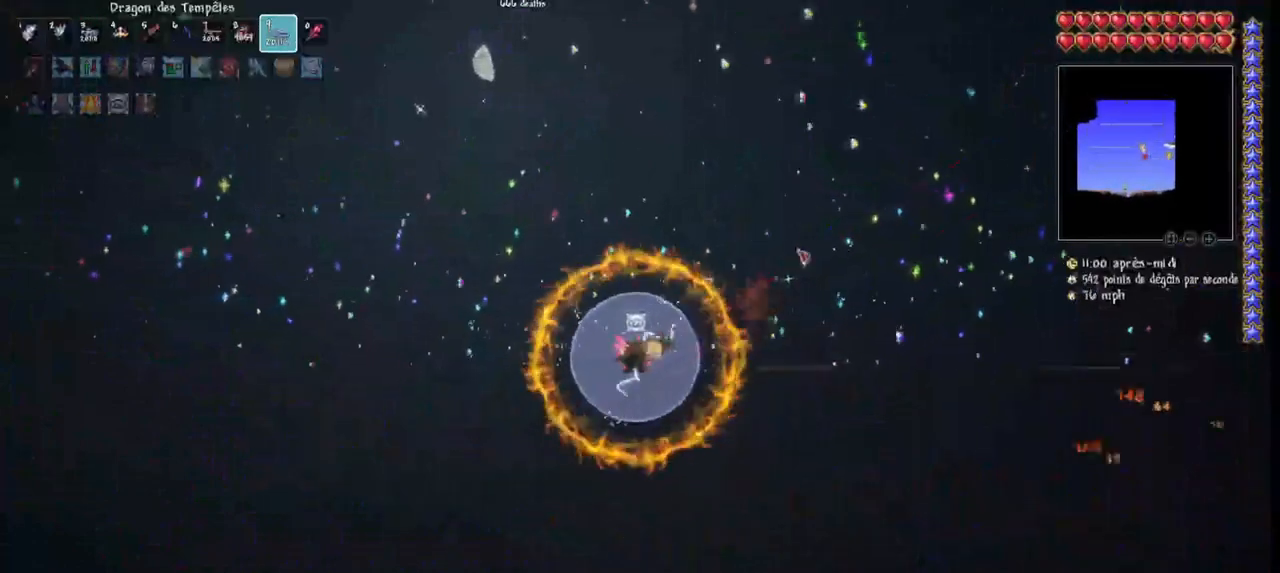
{"keys": ["q", "space"], "mouse": ["left"], "mouse_move": "up", "events": [[433, "space", "down"]]}
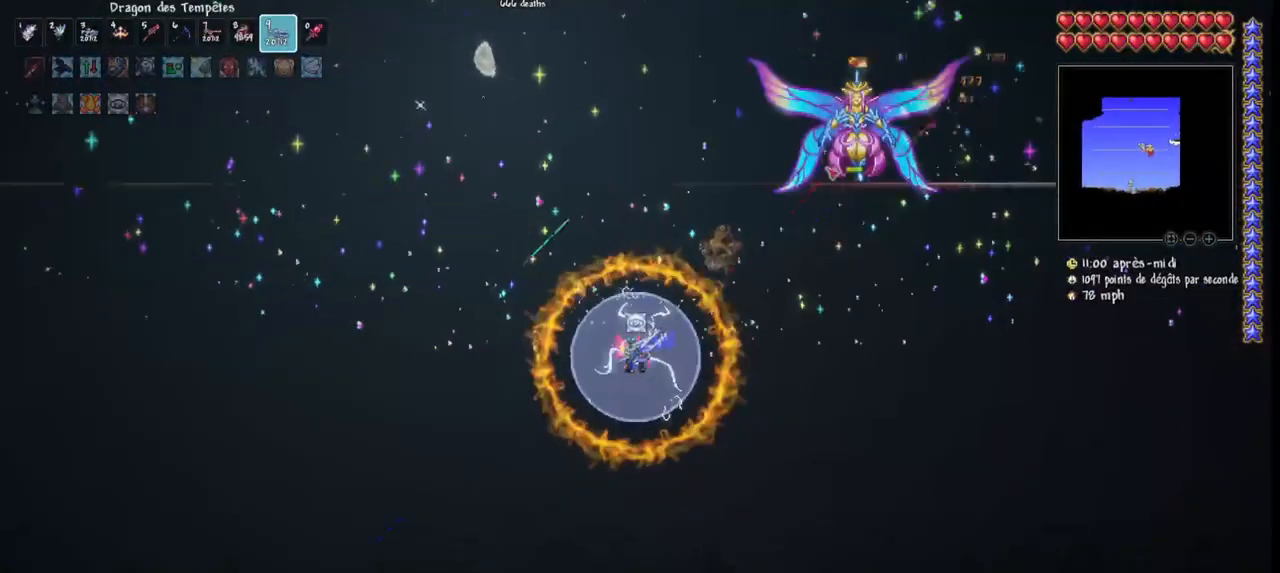
{"keys": ["q"], "mouse": ["left"], "mouse_move": "still", "events": [[267, "space", "up"]]}
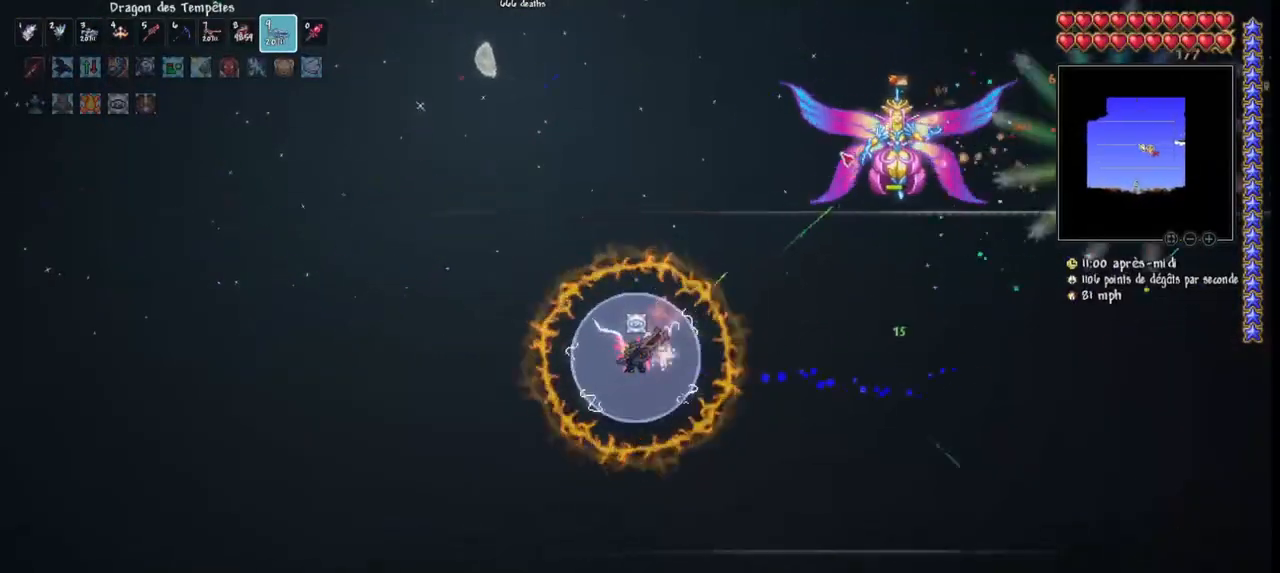
{"keys": ["q", "space"], "mouse": ["left"], "mouse_move": "still", "events": [[233, "space", "down"]]}
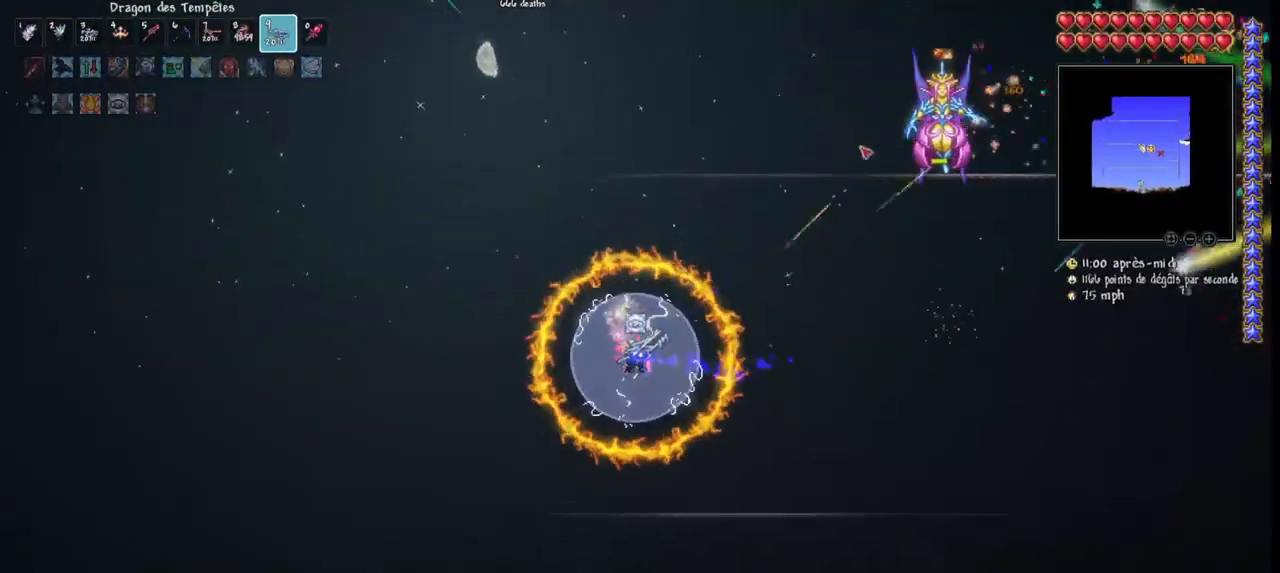
{"keys": ["q"], "mouse": ["left"], "mouse_move": "still", "events": [[67, "space", "up"], [200, "space", "down"], [433, "space", "up"]]}
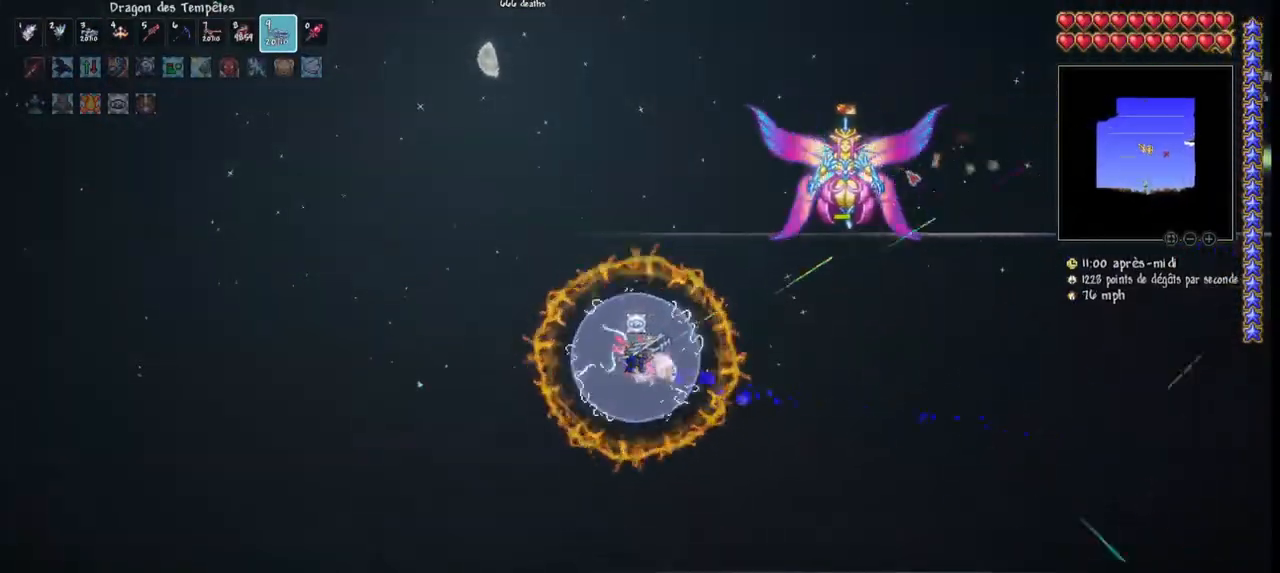
{"keys": [], "mouse": ["left"], "mouse_move": "left", "events": [[133, "space", "down"], [367, "q", "up"], [367, "space", "up"]]}
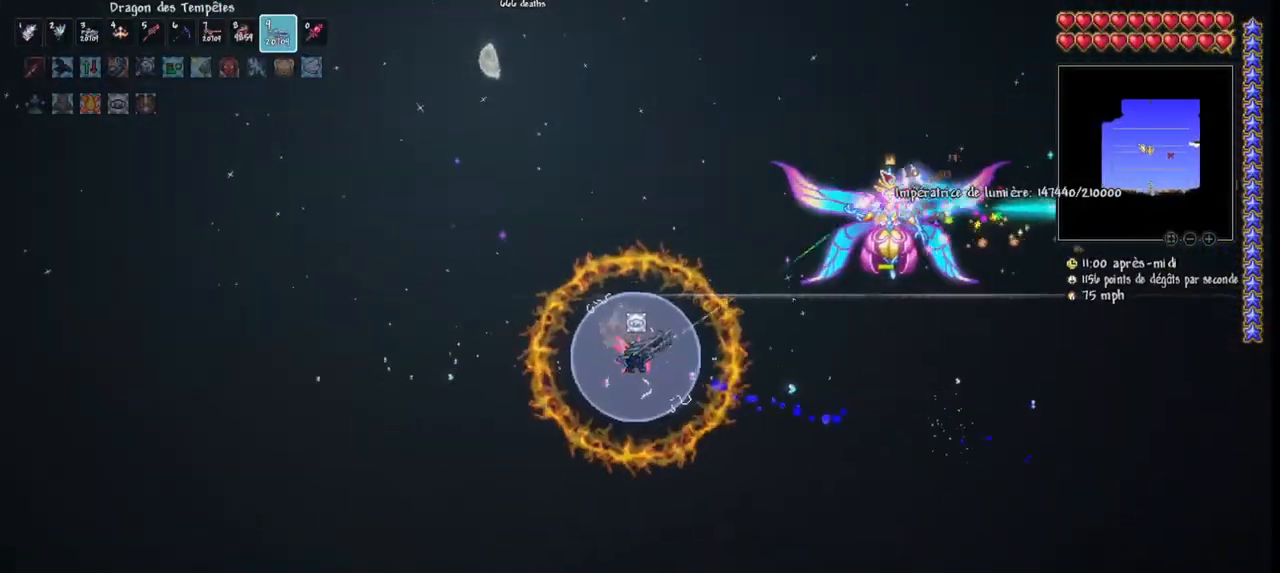
{"keys": [], "mouse": ["left"], "mouse_move": "still", "events": [[67, "q", "down"], [167, "space", "down"], [333, "q", "up"], [400, "space", "up"]]}
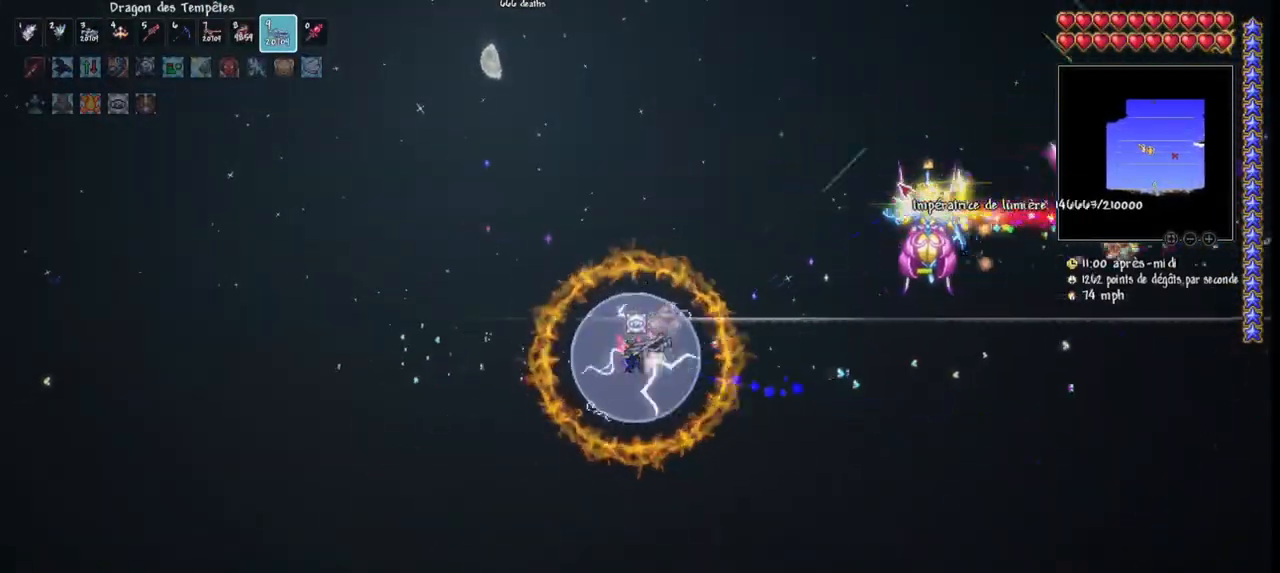
{"keys": ["q", "space"], "mouse": ["left"], "mouse_move": "still", "events": [[33, "q", "down"], [33, "space", "down"], [267, "q", "up"], [300, "space", "up"], [433, "q", "down"], [433, "space", "down"]]}
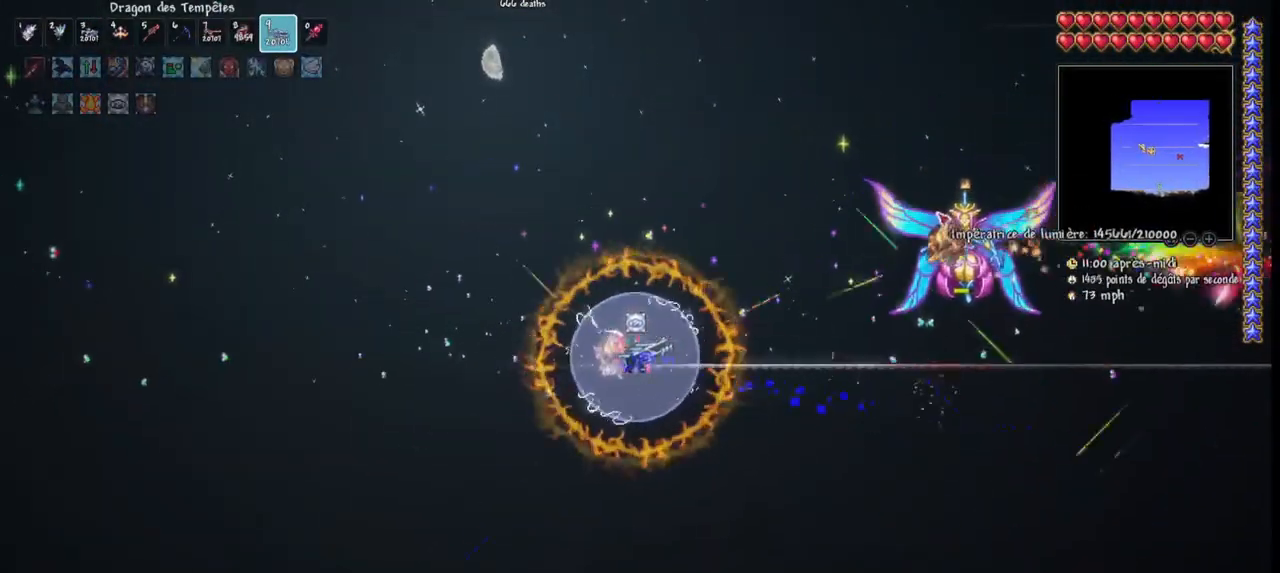
{"keys": ["q"], "mouse": ["left"], "mouse_move": "down-right", "events": [[333, "space", "up"]]}
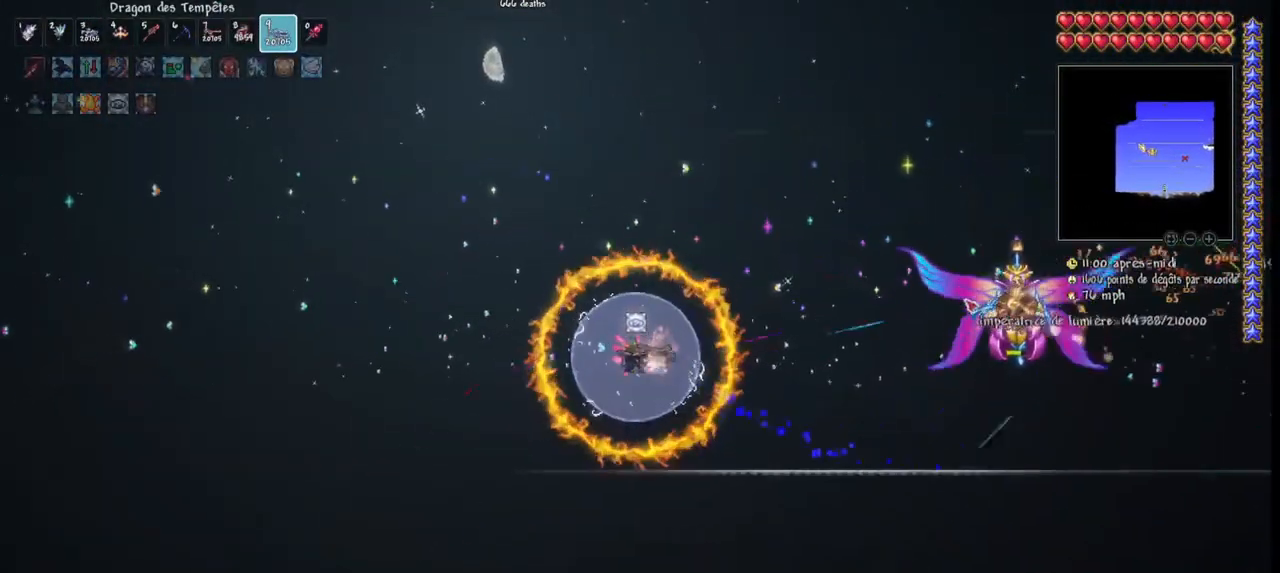
{"keys": ["q", "space"], "mouse": ["left"], "mouse_move": "still", "events": [[233, "space", "down"]]}
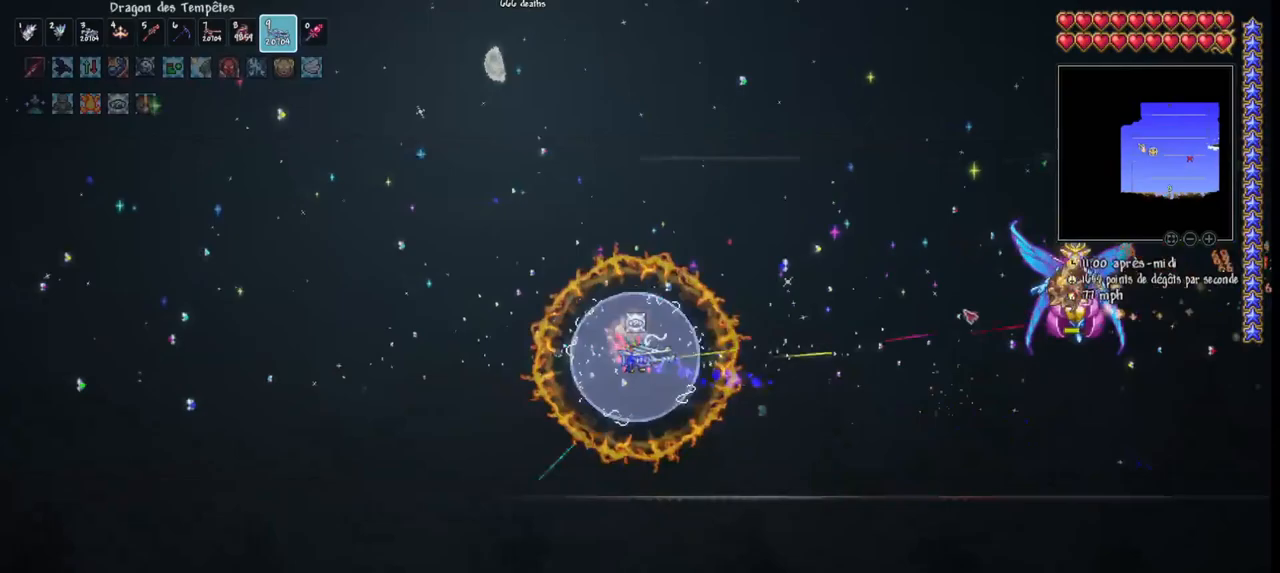
{"keys": ["q", "space"], "mouse": ["left"], "mouse_move": "still", "events": []}
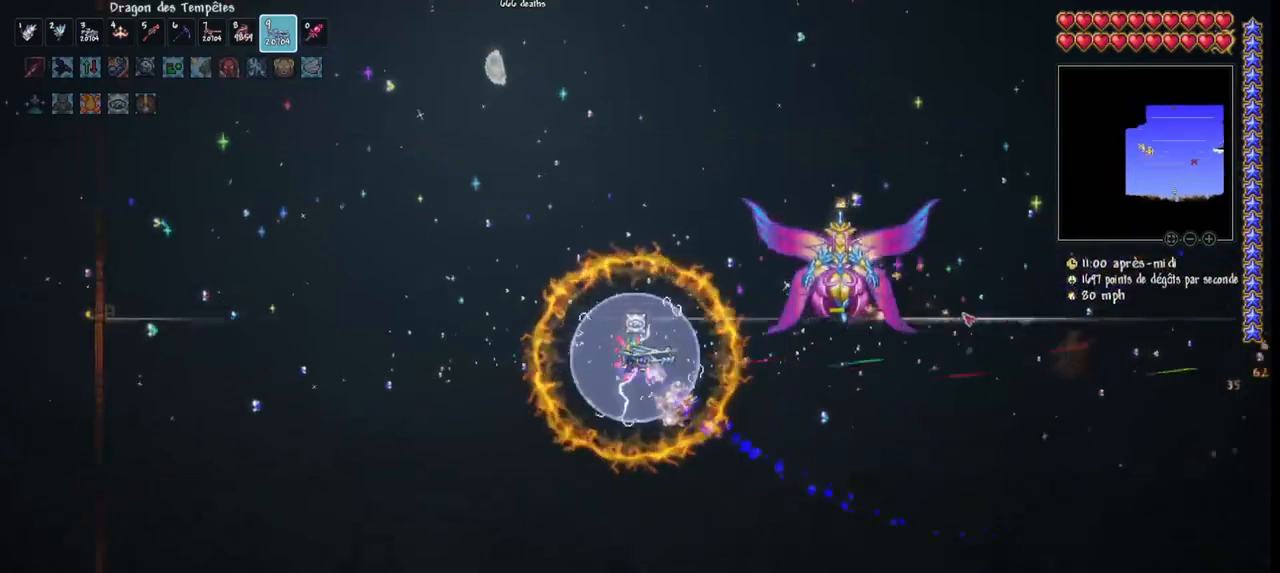
{"keys": [], "mouse": ["left"], "mouse_move": "down-left", "events": [[433, "d", "down"], [467, "q", "up"], [500, "d", "up"], [500, "space", "up"]]}
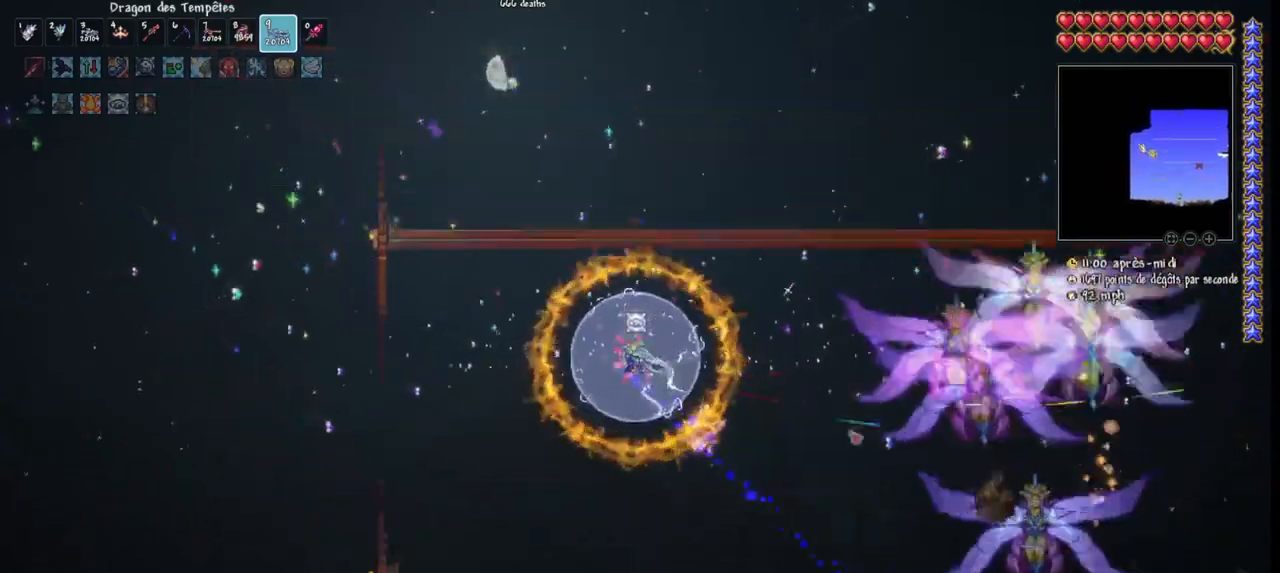
{"keys": ["d"], "mouse": ["left"], "mouse_move": "up-left", "events": [[67, "d", "down"], [167, "d", "up"], [200, "d", "down"]]}
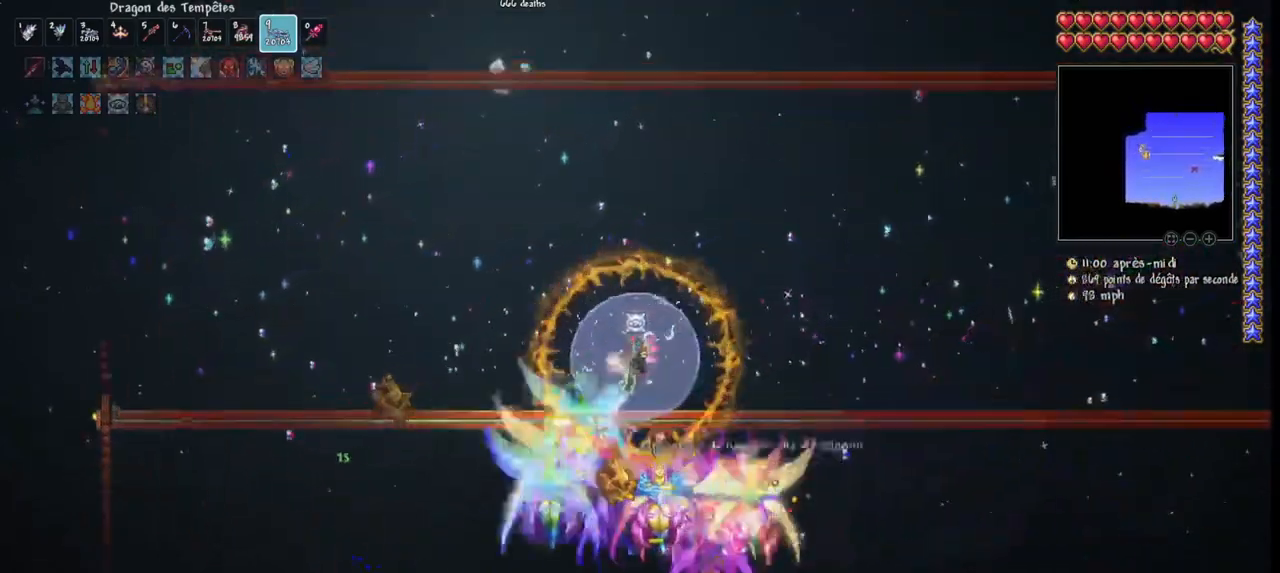
{"keys": ["d"], "mouse": ["left"], "mouse_move": "still", "events": [[33, "r", "down"], [167, "r", "up"], [267, "r", "down"], [367, "r", "up"]]}
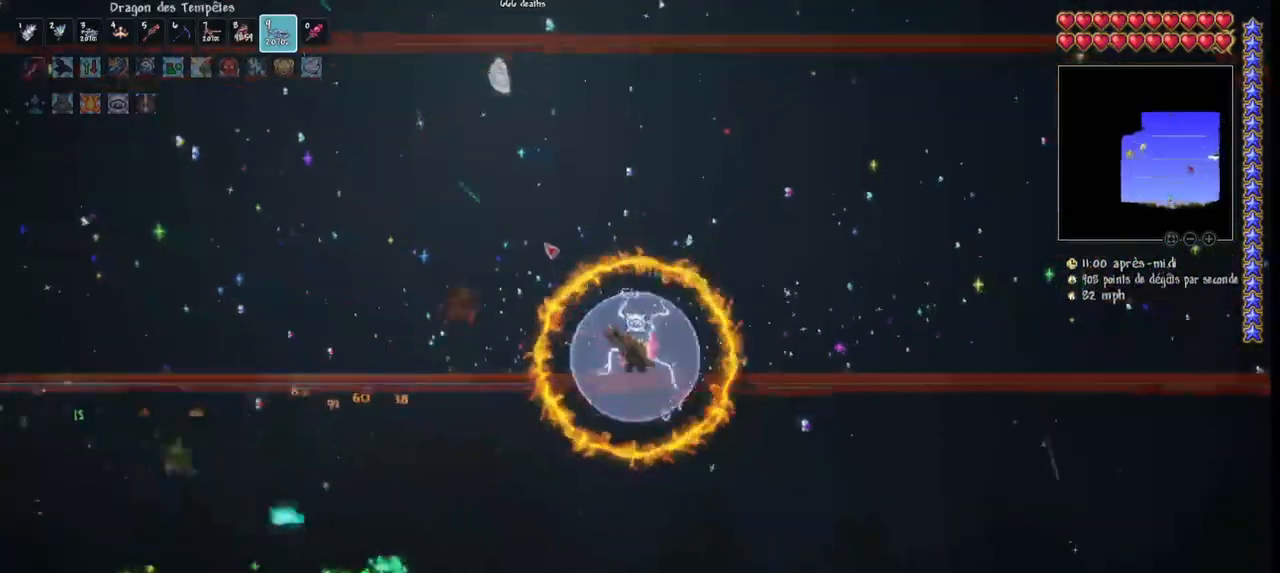
{"keys": ["d", "space"], "mouse": ["left"], "mouse_move": "down-left", "events": [[100, "space", "down"], [167, "space", "up"], [333, "space", "down"]]}
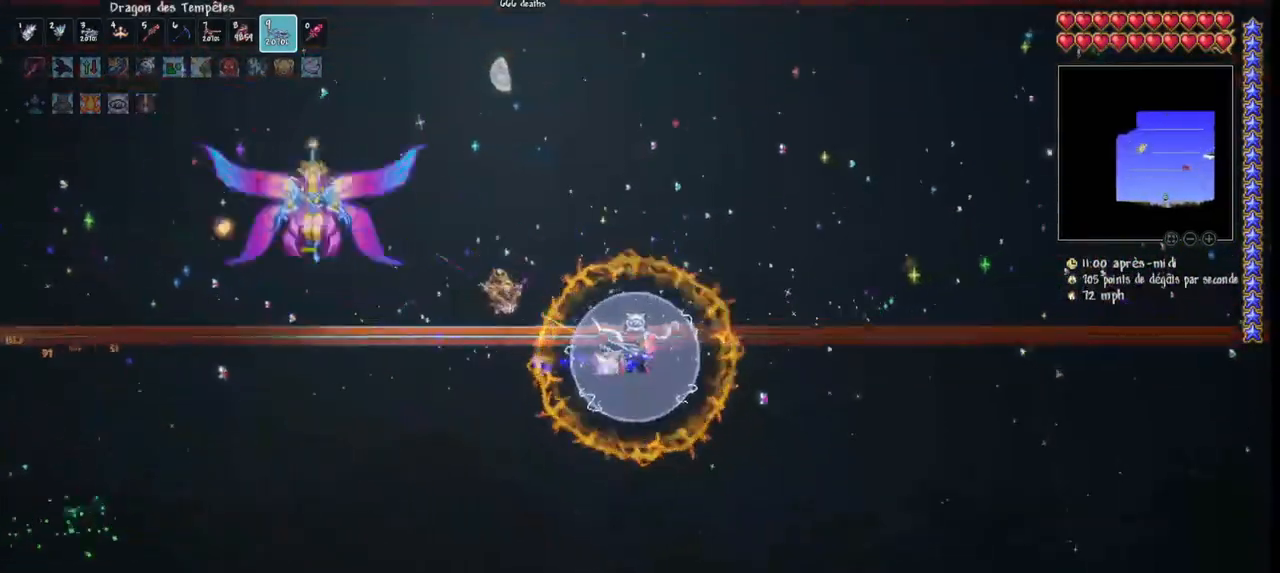
{"keys": ["d", "space"], "mouse": ["left"], "mouse_move": "still", "events": []}